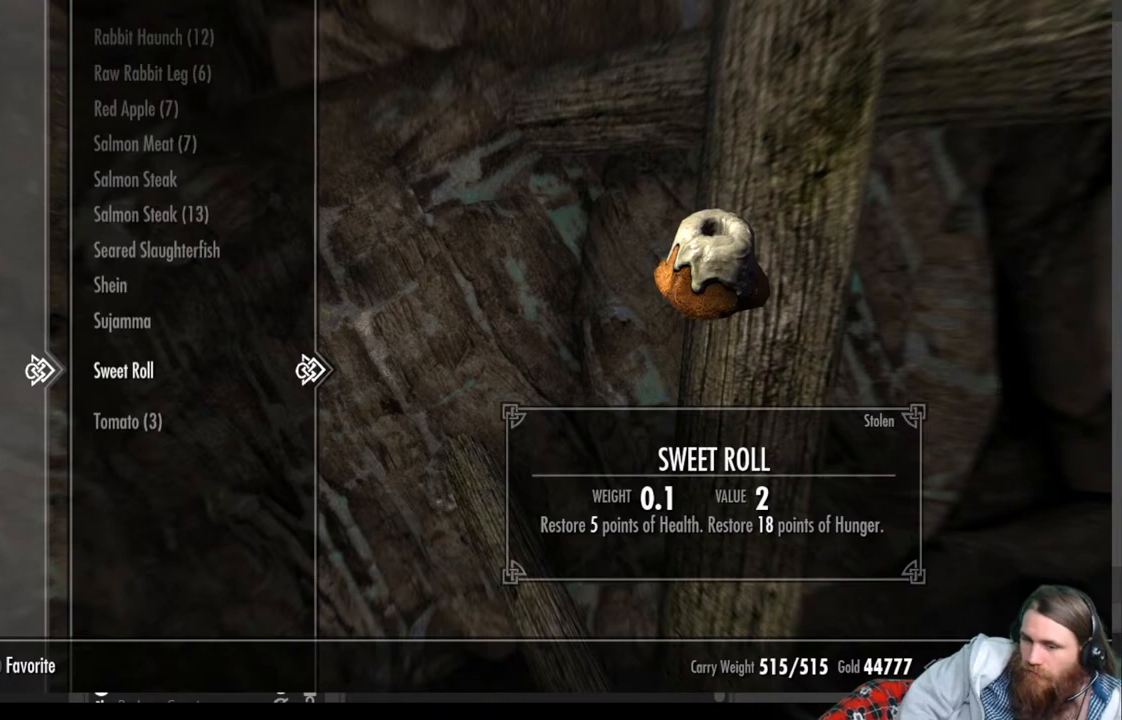
Gameplay with a controller (Xbox layout); each line is a JSON object with the inputs held at the frame after it. "events" lists button and stick changes between this image and that frame as [ms after this image, input, new state], when the widget could be followed in between.
{"buttons": [], "left_stick": "center", "right_stick": "center", "events": [[50, "DPAD_DOWN", "down"], [100, "DPAD_DOWN", "up"], [400, "DPAD_UP", "down"], [500, "DPAD_UP", "up"]]}
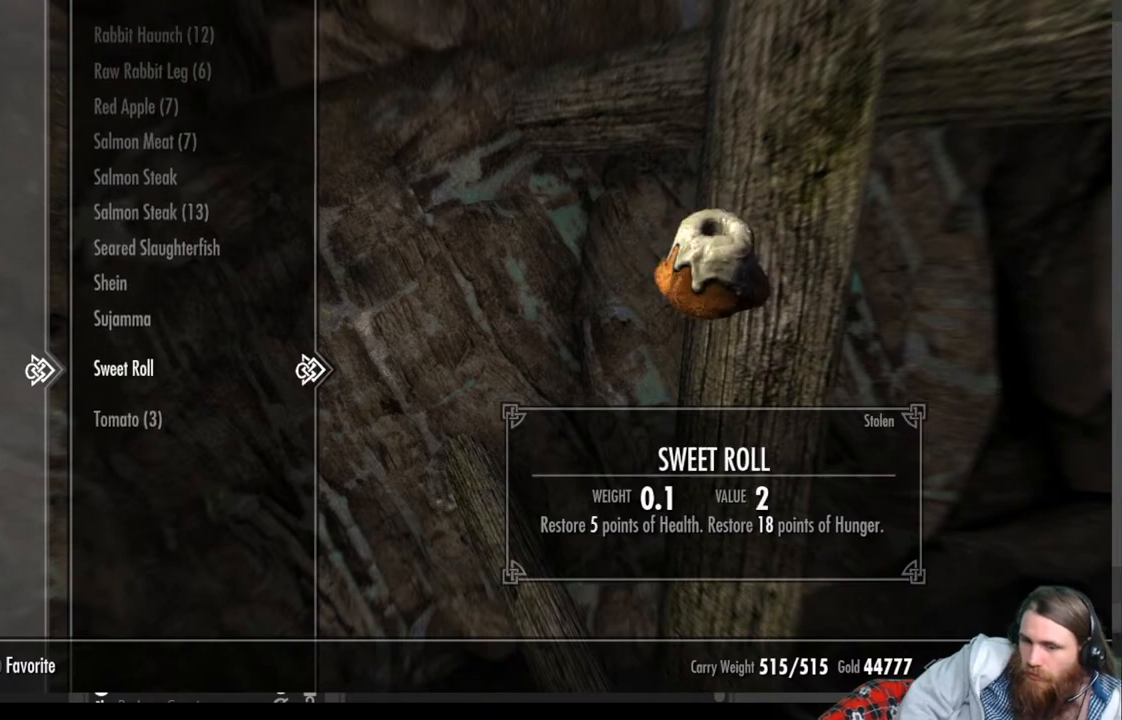
{"buttons": [], "left_stick": "center", "right_stick": "center", "events": []}
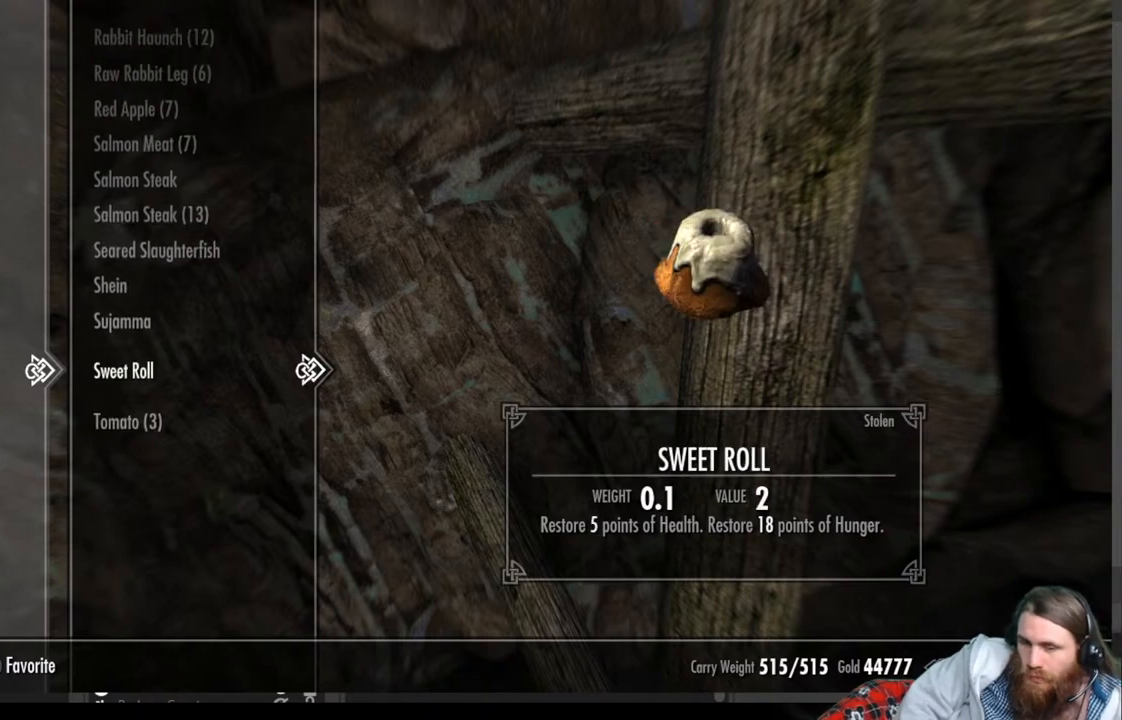
{"buttons": ["DPAD_UP"], "left_stick": "center", "right_stick": "center", "events": [[150, "DPAD_UP", "down"]]}
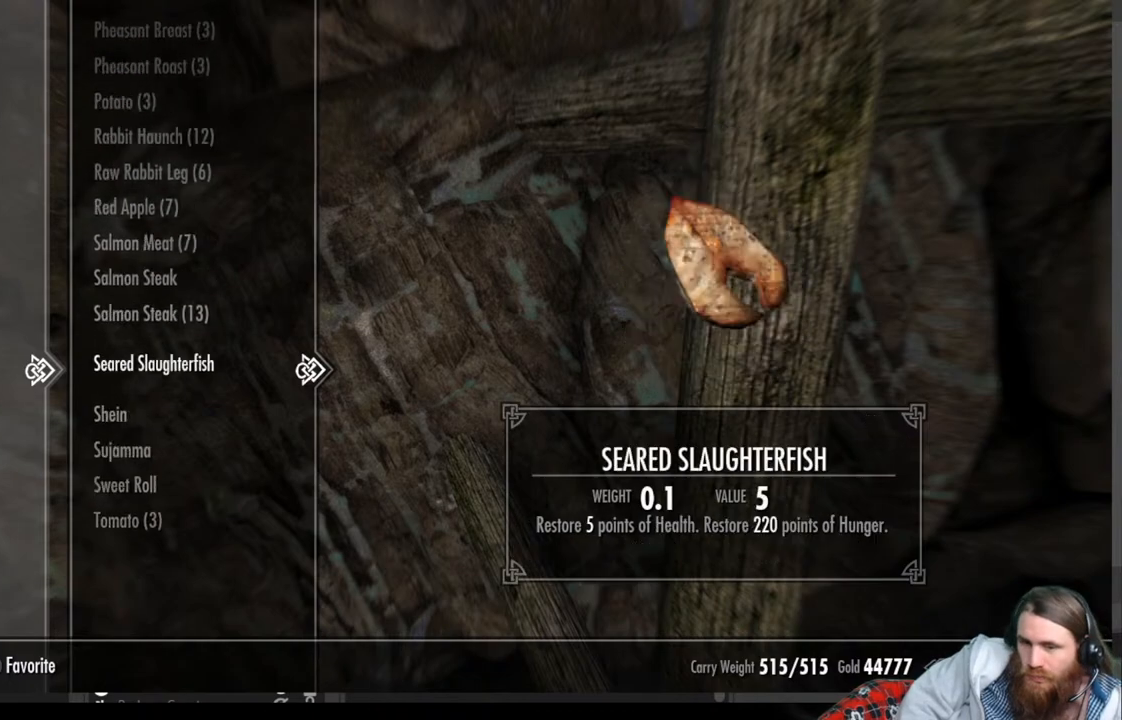
{"buttons": ["DPAD_UP"], "left_stick": "center", "right_stick": "center", "events": []}
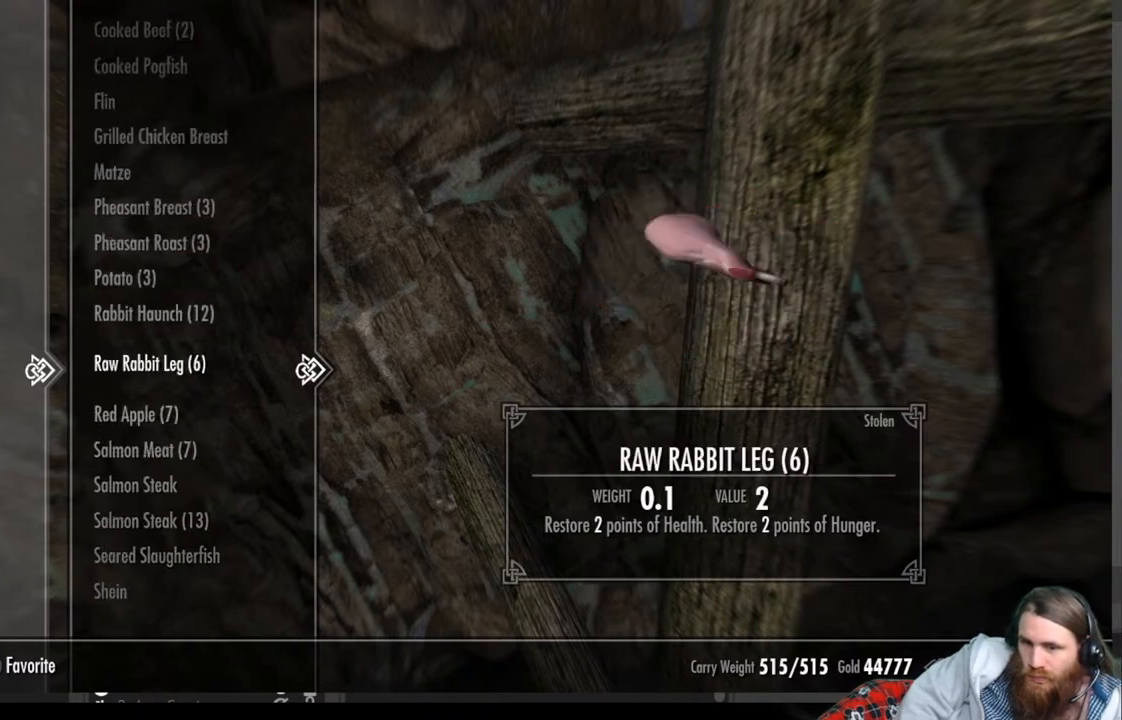
{"buttons": [], "left_stick": "center", "right_stick": "center", "events": [[267, "DPAD_UP", "up"]]}
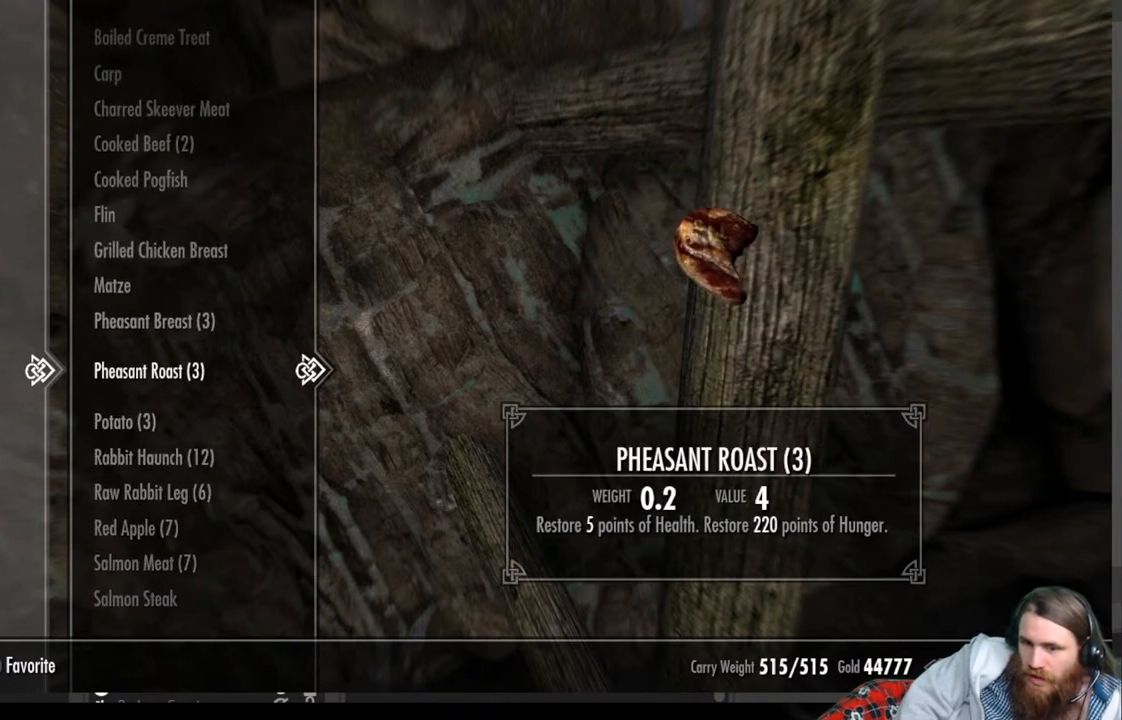
{"buttons": [], "left_stick": "center", "right_stick": "center", "events": [[267, "DPAD_DOWN", "down"], [367, "DPAD_DOWN", "up"]]}
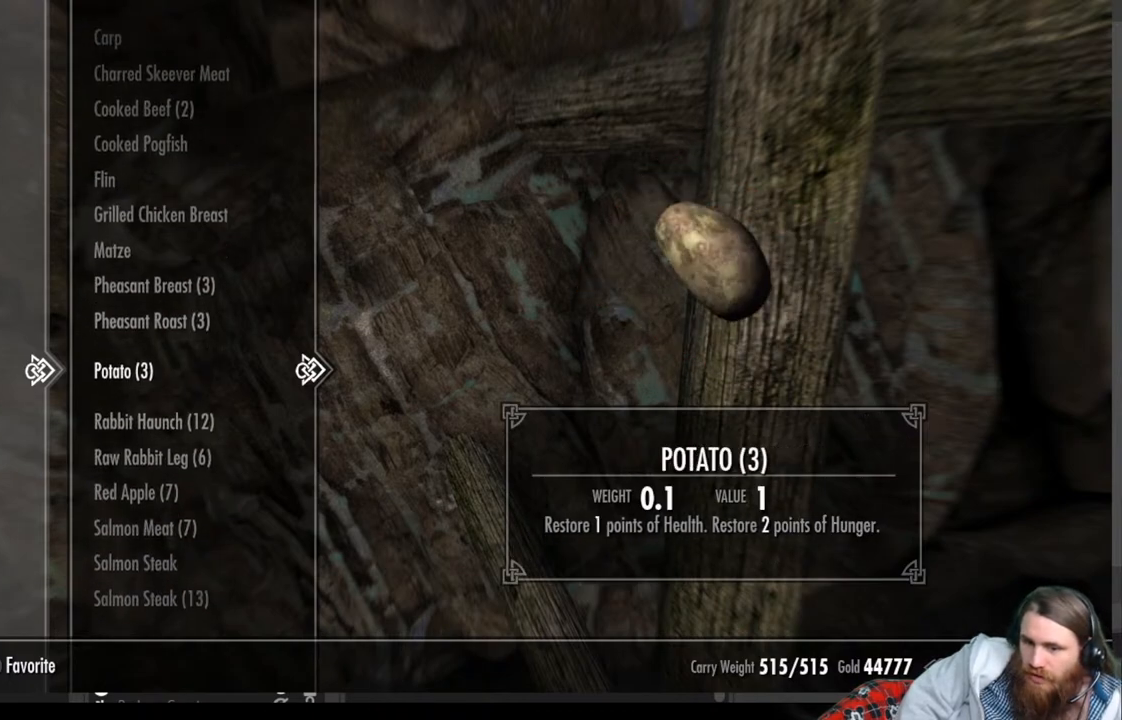
{"buttons": [], "left_stick": "center", "right_stick": "center", "events": [[50, "DPAD_DOWN", "down"], [133, "DPAD_DOWN", "up"], [317, "DPAD_DOWN", "down"], [433, "DPAD_DOWN", "up"]]}
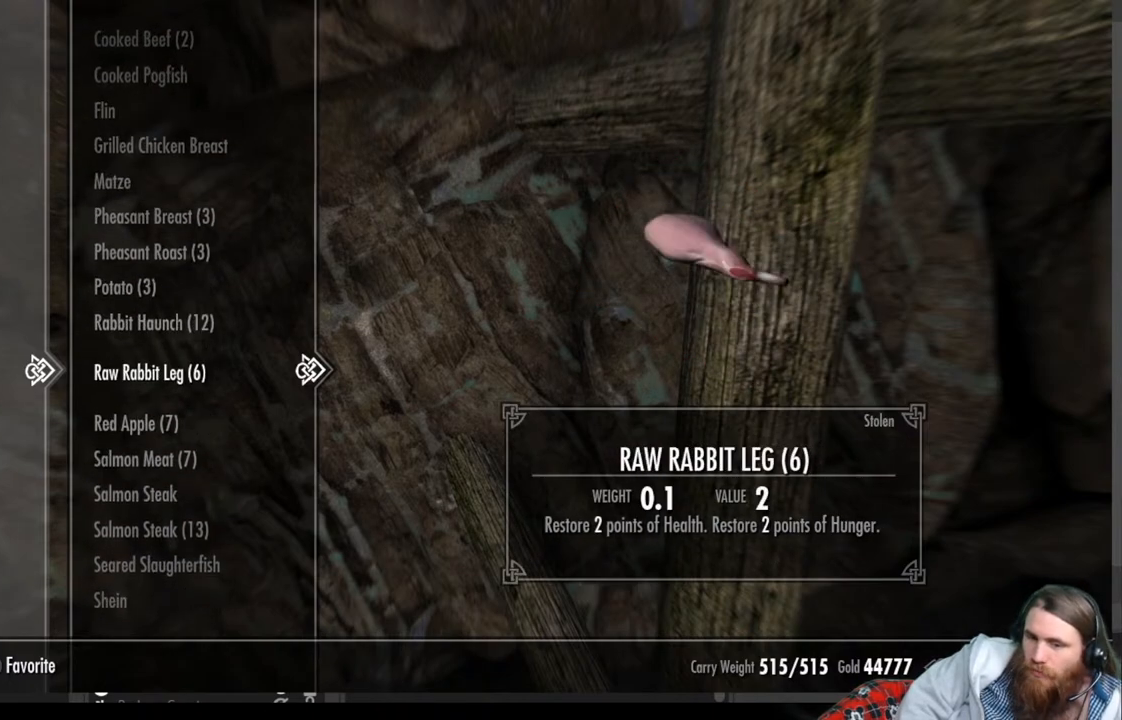
{"buttons": [], "left_stick": "center", "right_stick": "center", "events": [[33, "DPAD_DOWN", "down"], [133, "DPAD_DOWN", "up"]]}
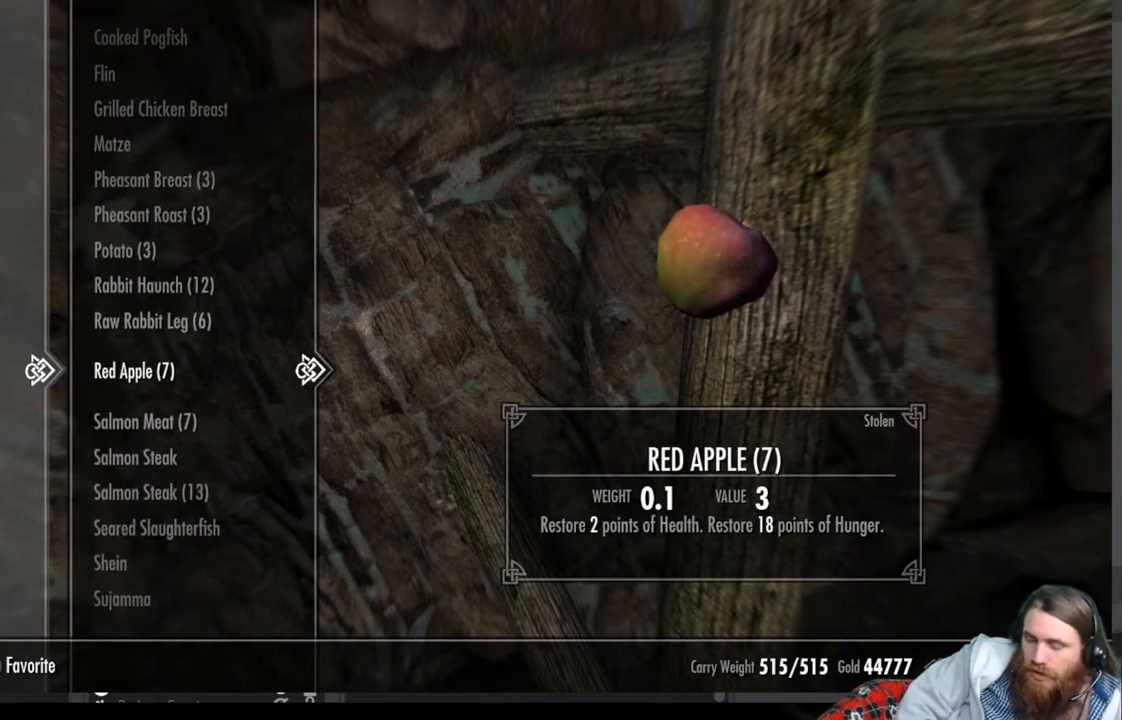
{"buttons": [], "left_stick": "center", "right_stick": "center", "events": []}
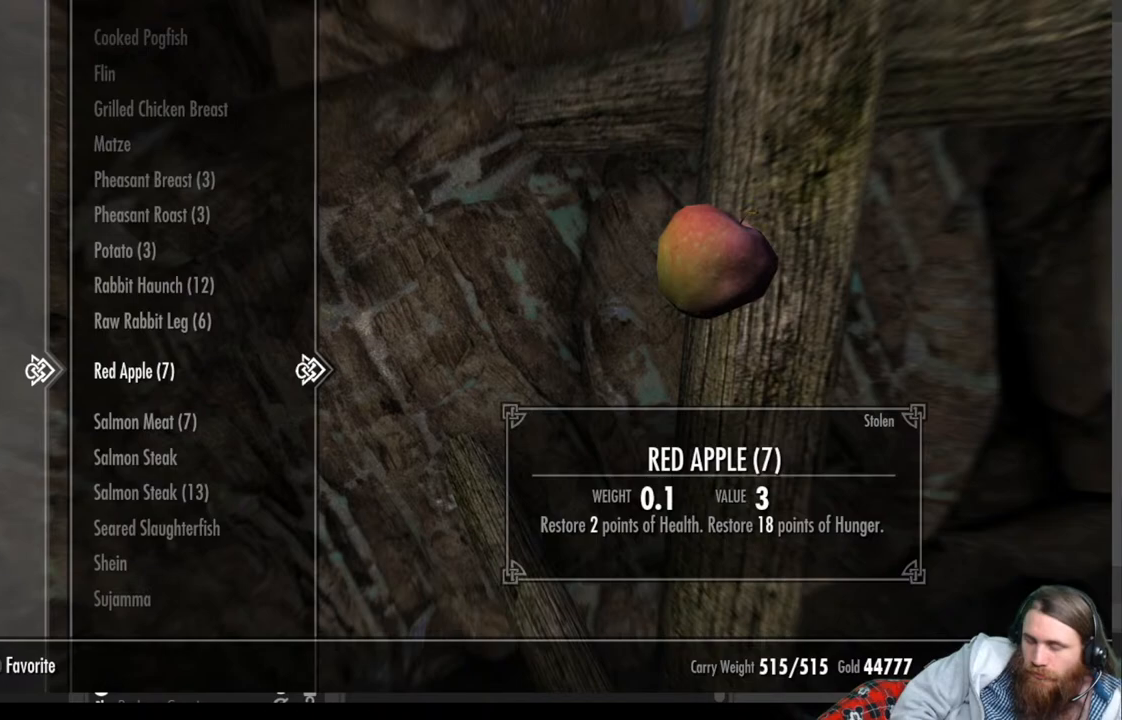
{"buttons": ["DPAD_UP"], "left_stick": "center", "right_stick": "center", "events": [[417, "DPAD_UP", "down"]]}
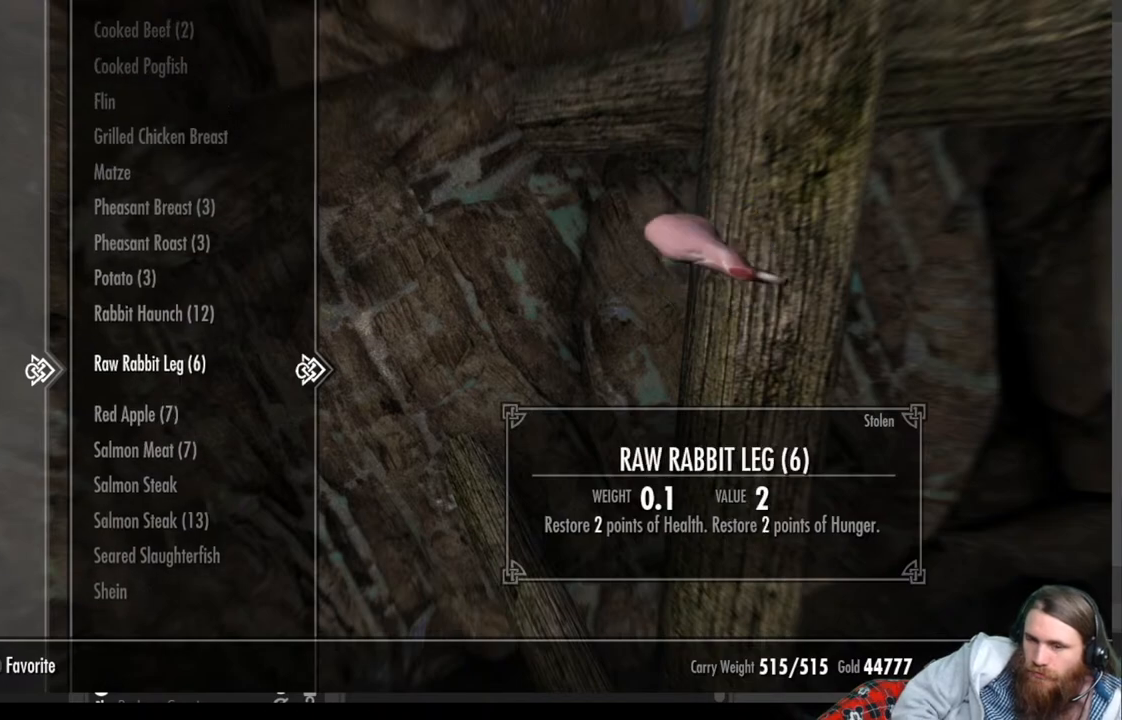
{"buttons": ["DPAD_UP"], "left_stick": "center", "right_stick": "center", "events": []}
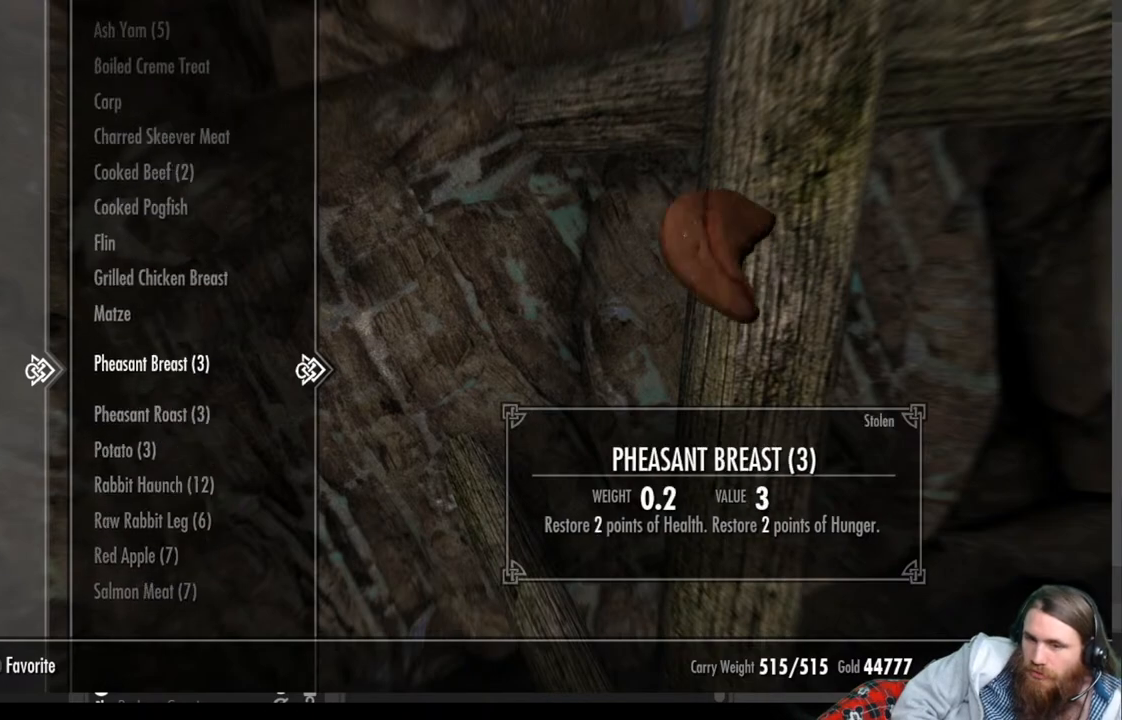
{"buttons": [], "left_stick": "center", "right_stick": "center", "events": [[233, "DPAD_UP", "up"]]}
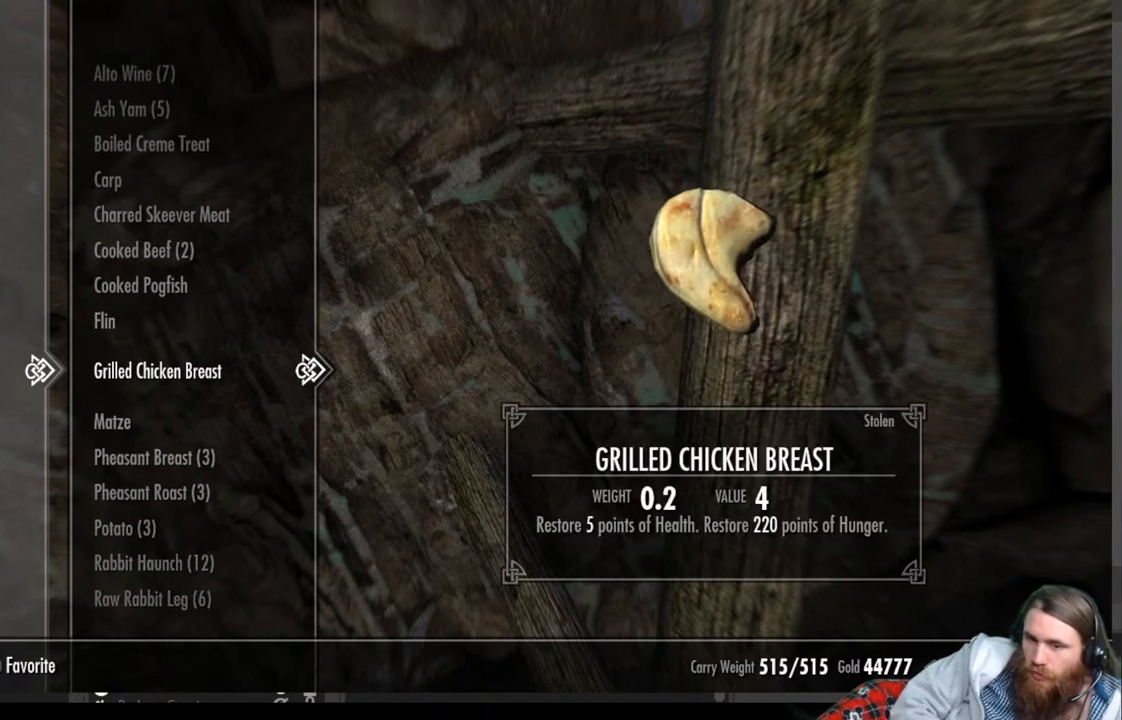
{"buttons": [], "left_stick": "center", "right_stick": "center", "events": []}
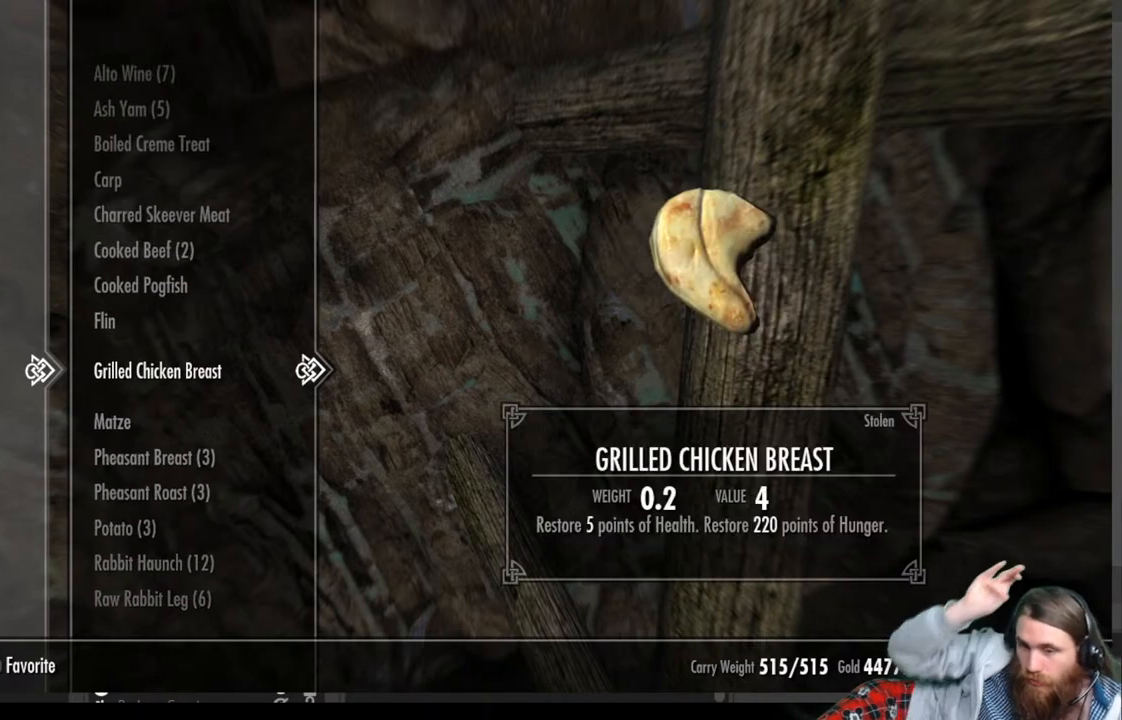
{"buttons": [], "left_stick": "center", "right_stick": "center", "events": []}
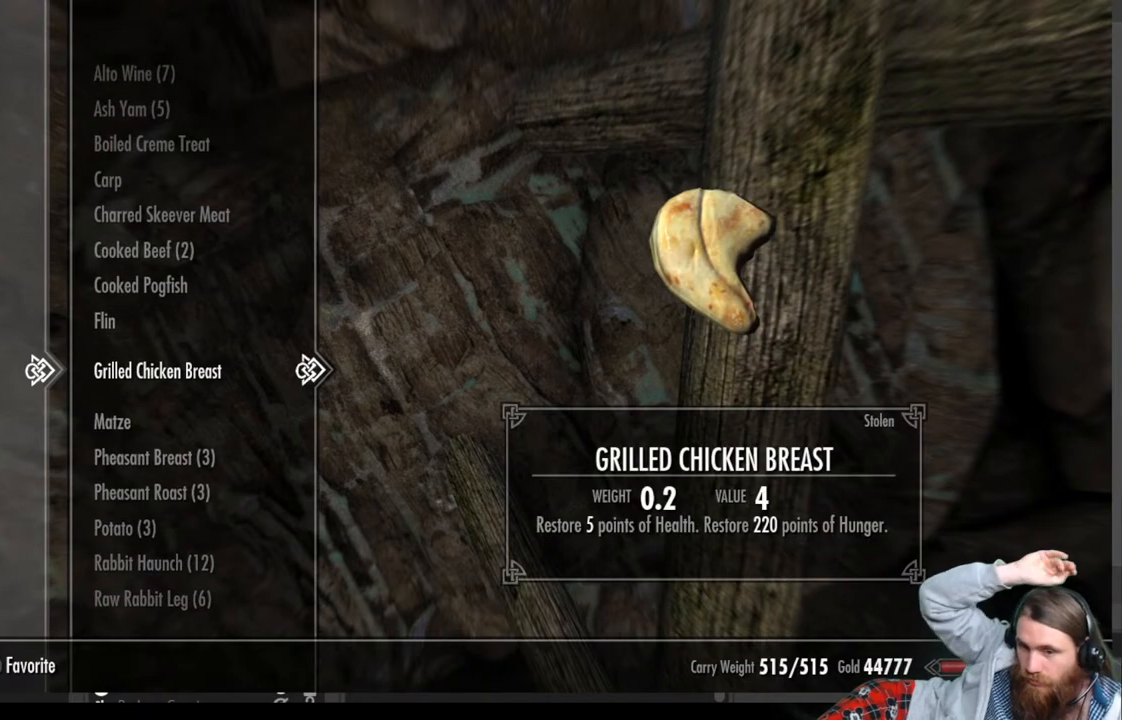
{"buttons": [], "left_stick": "center", "right_stick": "center", "events": []}
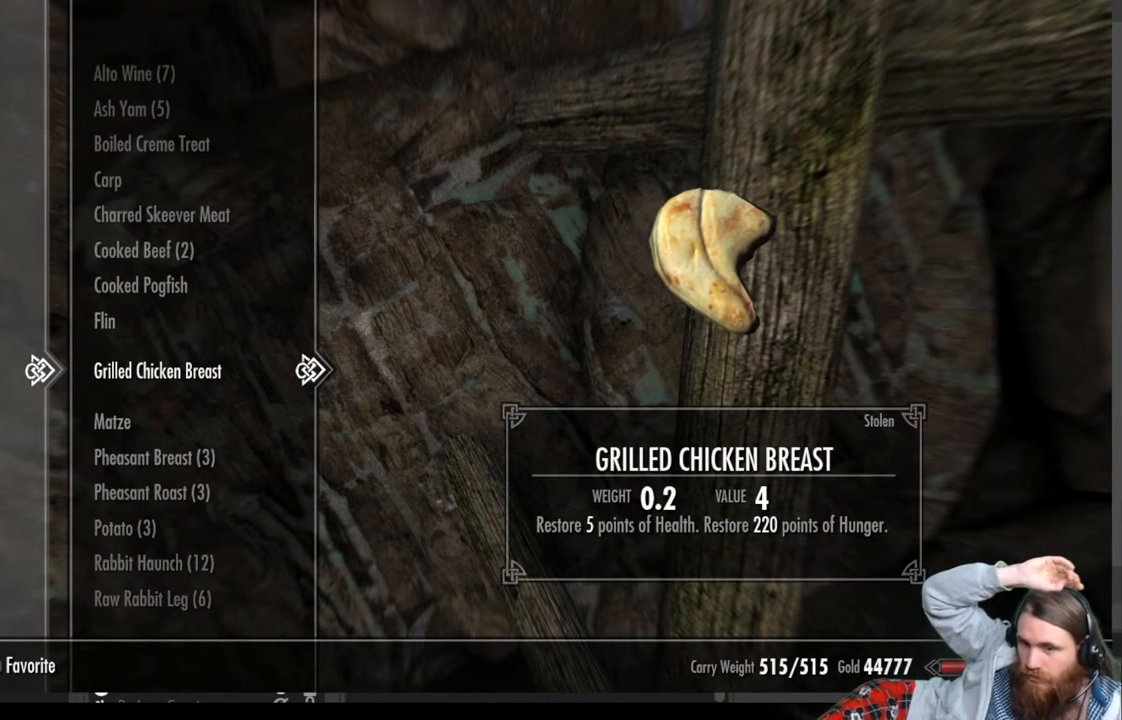
{"buttons": [], "left_stick": "center", "right_stick": "center", "events": []}
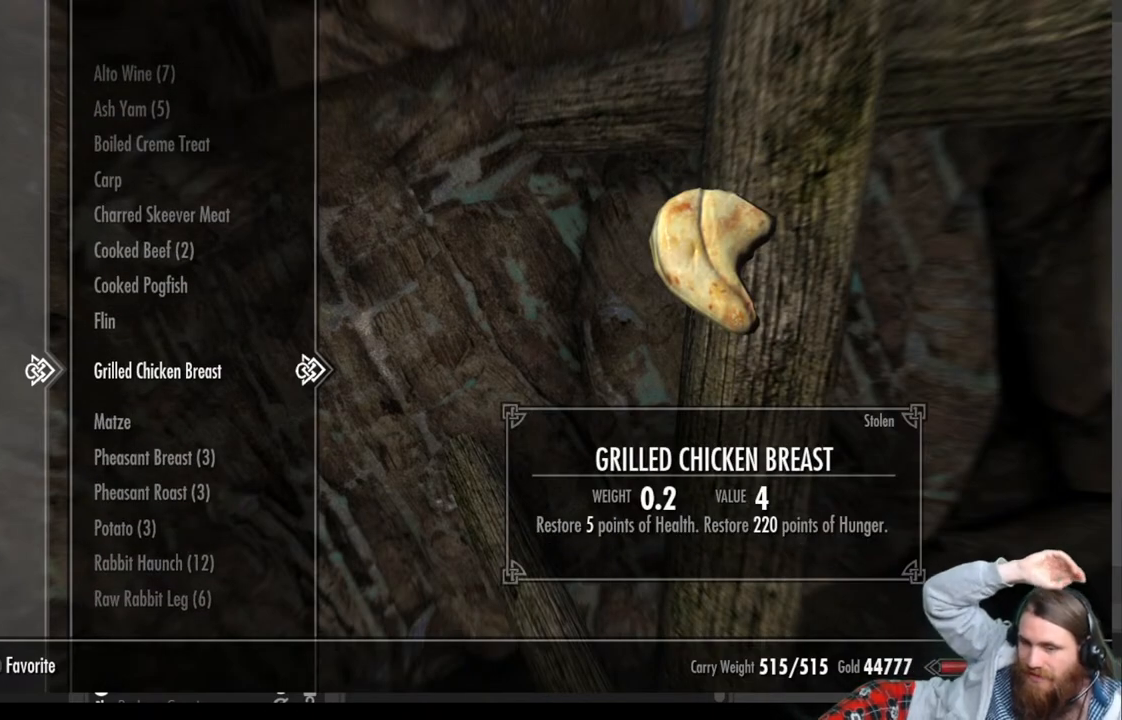
{"buttons": [], "left_stick": "center", "right_stick": "center", "events": []}
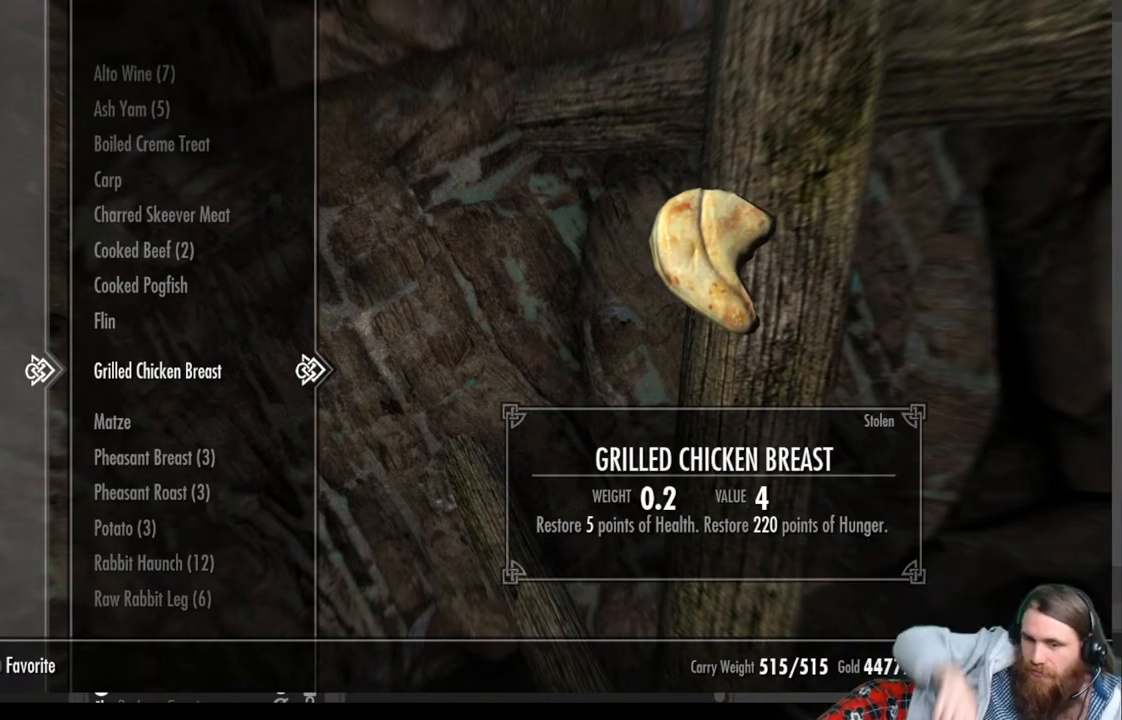
{"buttons": [], "left_stick": "center", "right_stick": "center", "events": []}
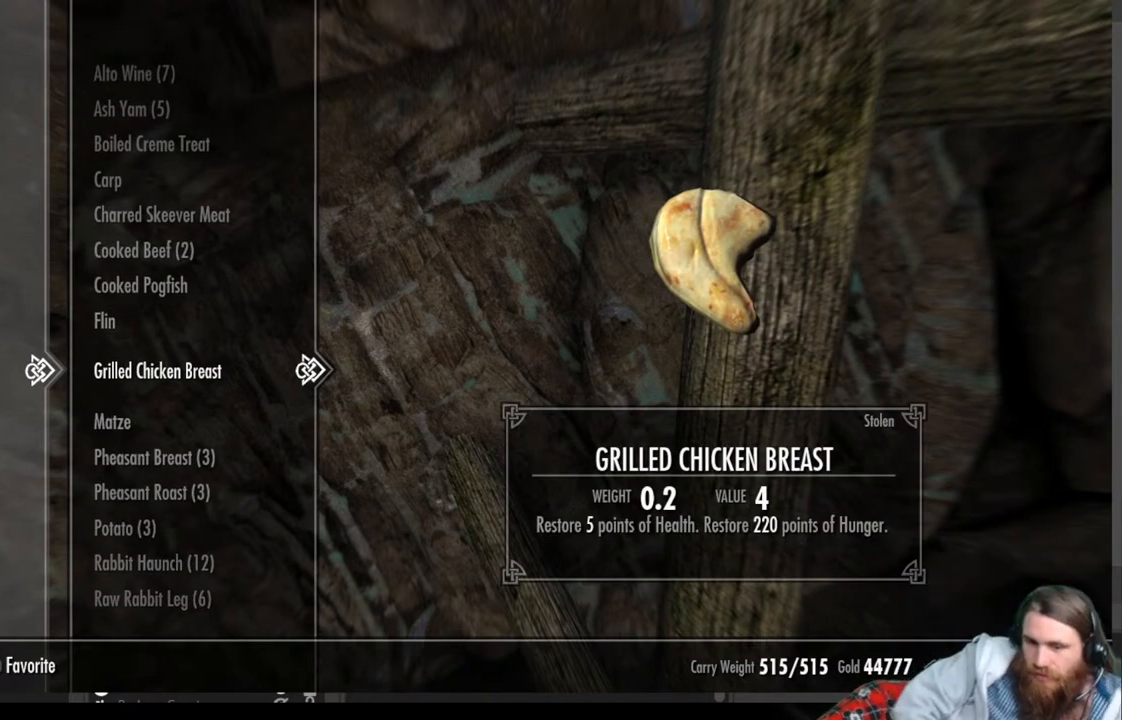
{"buttons": ["DPAD_DOWN"], "left_stick": "center", "right_stick": "center", "events": [[133, "DPAD_DOWN", "down"], [200, "DPAD_DOWN", "up"], [300, "DPAD_DOWN", "down"], [383, "DPAD_DOWN", "up"], [483, "DPAD_DOWN", "down"]]}
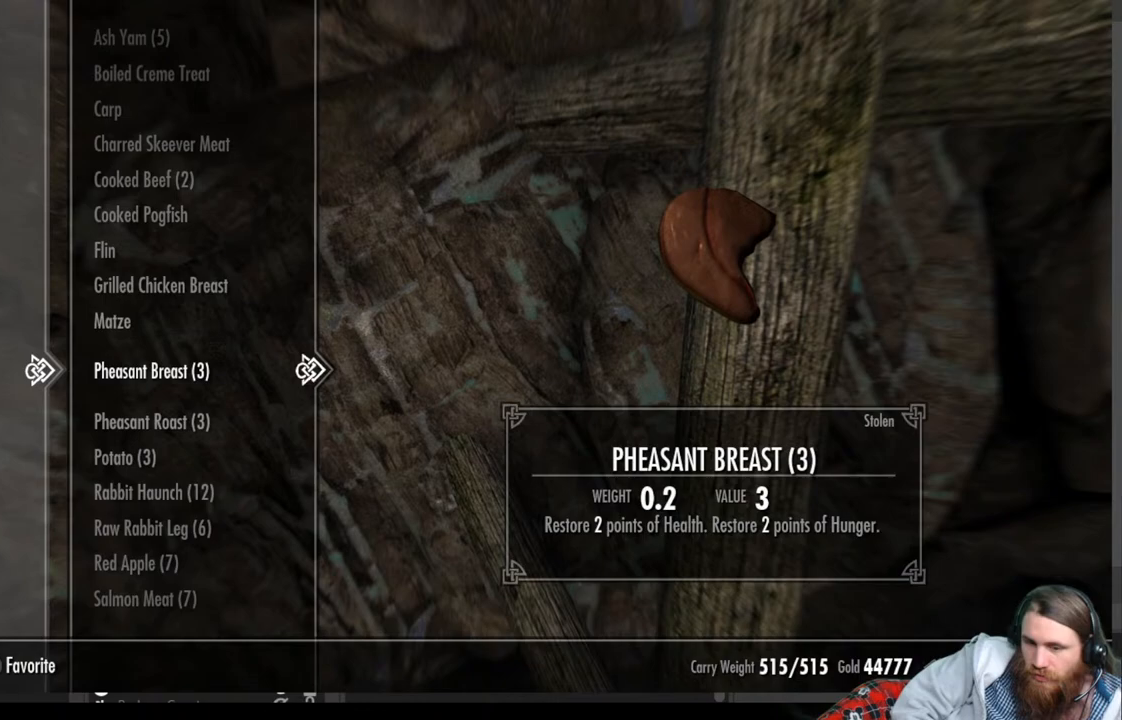
{"buttons": [], "left_stick": "center", "right_stick": "center", "events": [[83, "DPAD_DOWN", "up"], [200, "DPAD_DOWN", "down"], [317, "DPAD_DOWN", "up"]]}
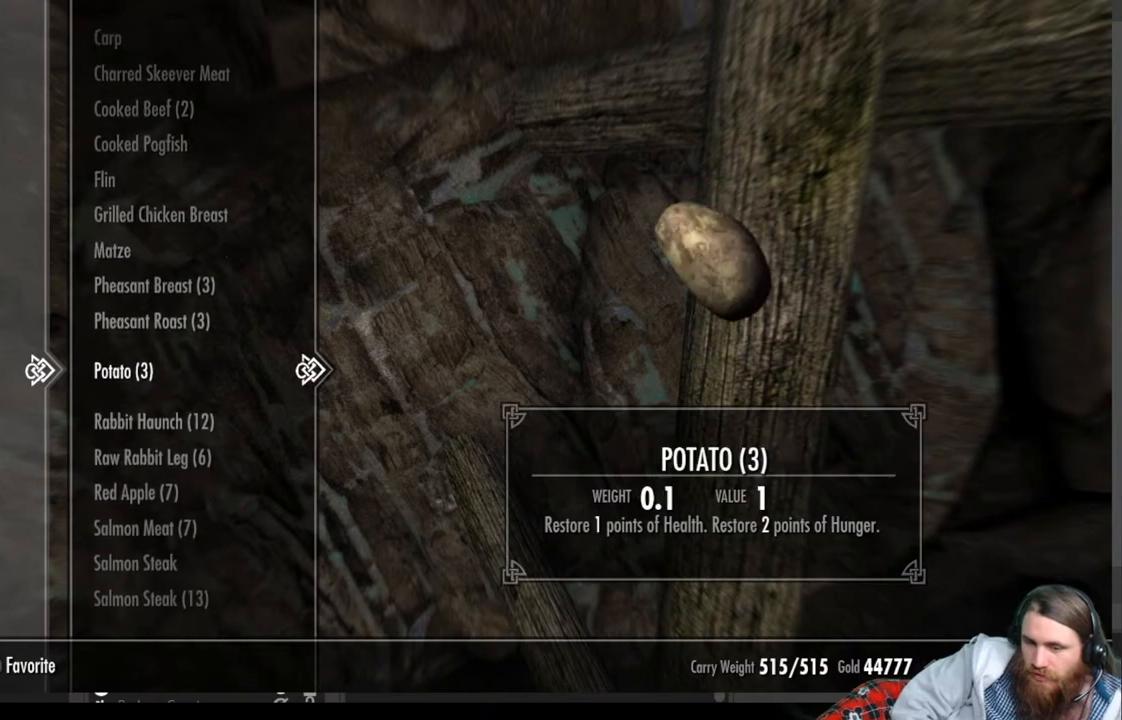
{"buttons": ["DPAD_DOWN"], "left_stick": "center", "right_stick": "center", "events": [[483, "DPAD_DOWN", "down"]]}